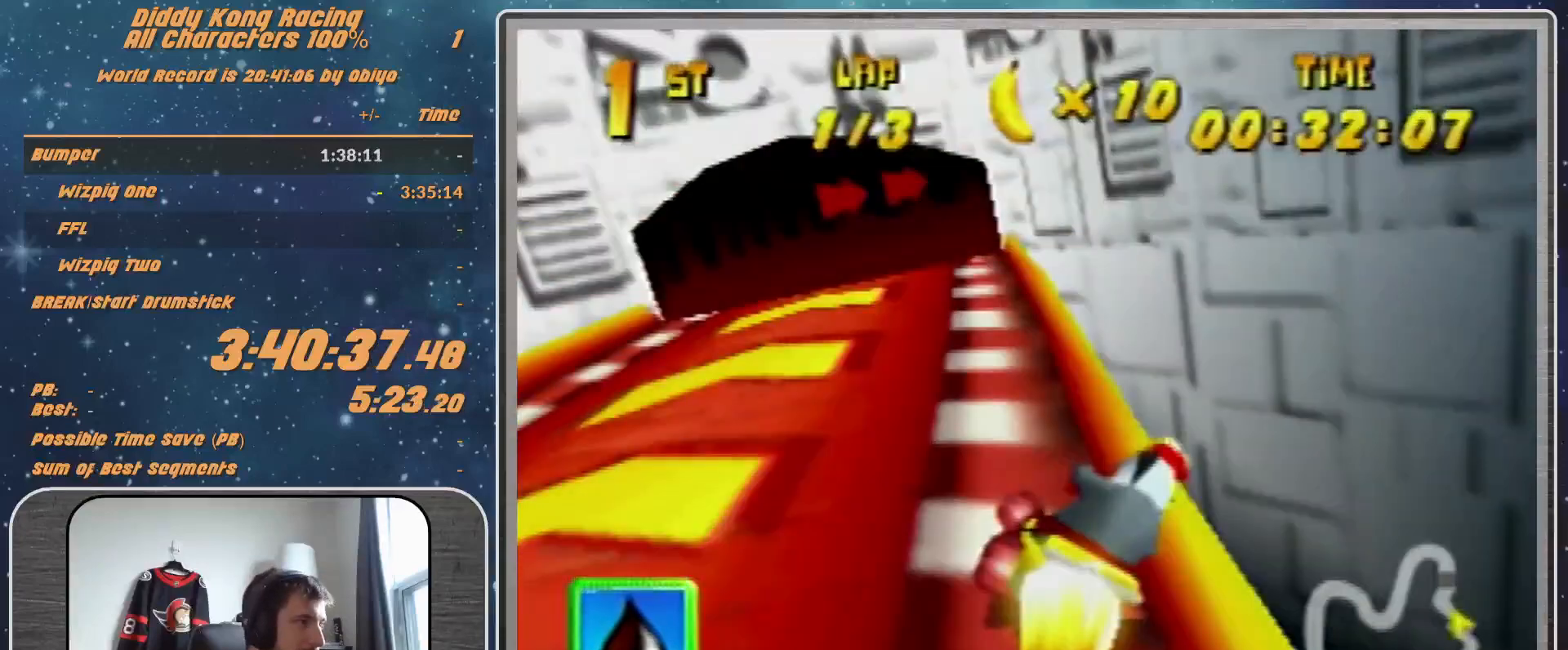
Gameplay with a controller (Nintendo layout); each line is a JSON object with the inputs held at the frame after it. "events" lists button and stick changes between this image and that frame as [ms after this image, input, new state], when the widget could be followed in between. Not read: L1 L3 R3.
{"buttons": [], "left_stick": "right", "events": [[233, "R1", "up"], [400, "A", "down"], [433, "A", "up"]]}
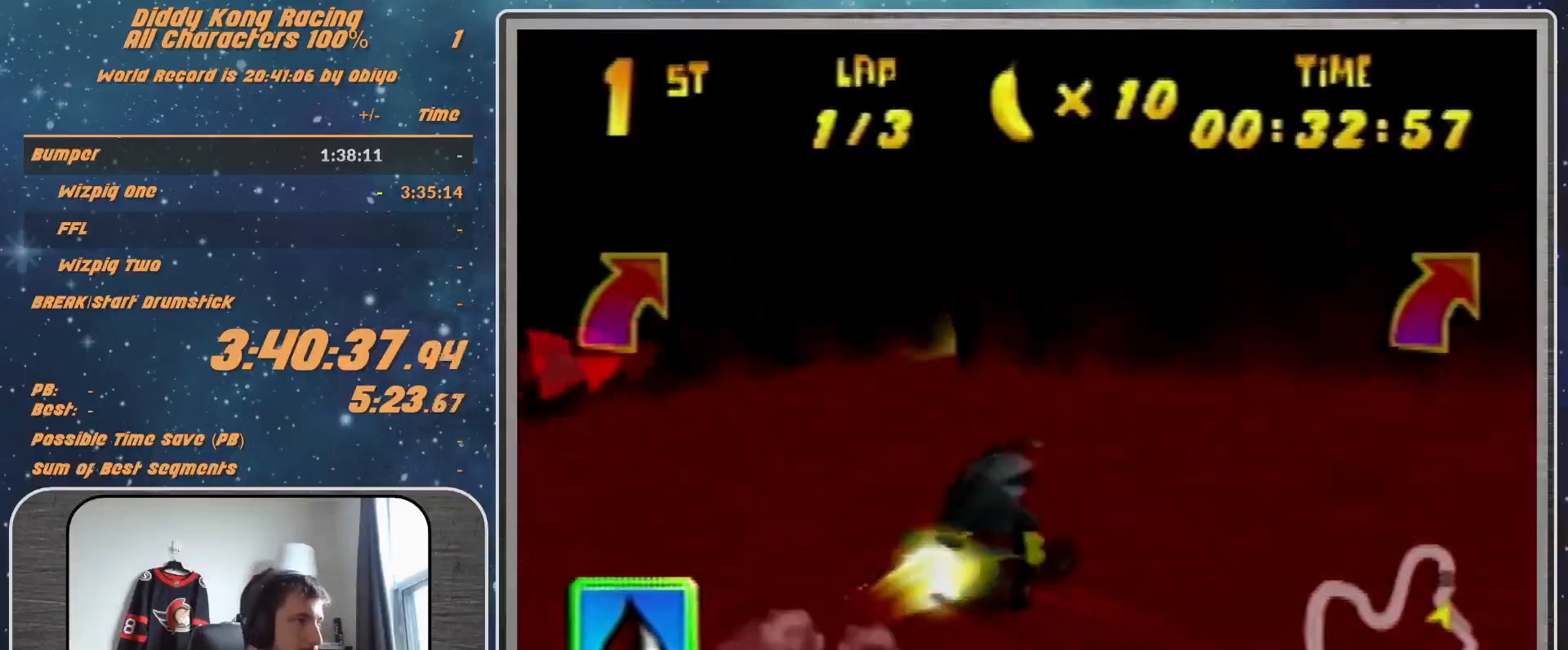
{"buttons": ["A"], "left_stick": "up-left", "events": [[133, "left_stick", "up-left"], [233, "A", "down"], [300, "A", "up"], [367, "A", "down"], [433, "A", "up"], [467, "A", "down"]]}
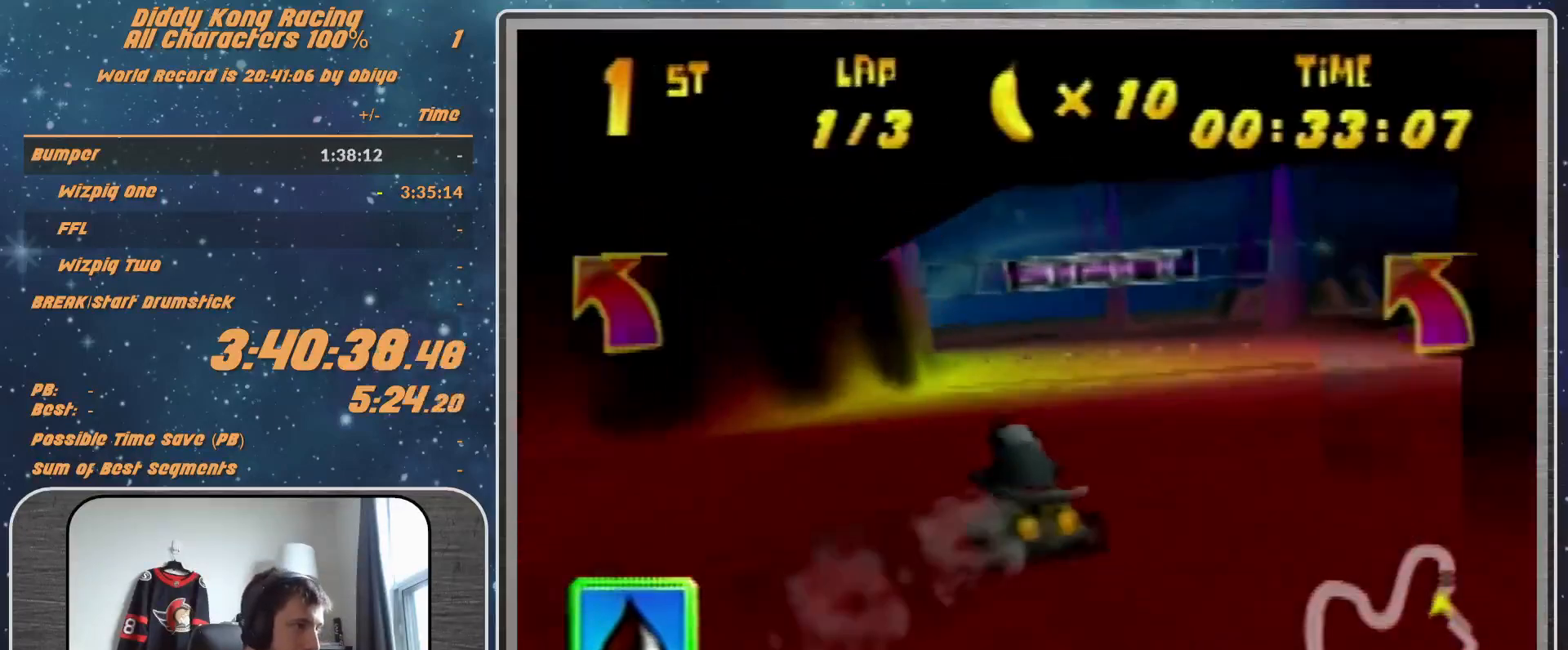
{"buttons": ["R1"], "left_stick": "up-right", "events": [[100, "A", "up"], [100, "R1", "down"], [133, "A", "down"], [200, "A", "up"], [300, "A", "down"], [367, "A", "up"], [433, "A", "down"], [500, "A", "up"], [500, "left_stick", "up-right"]]}
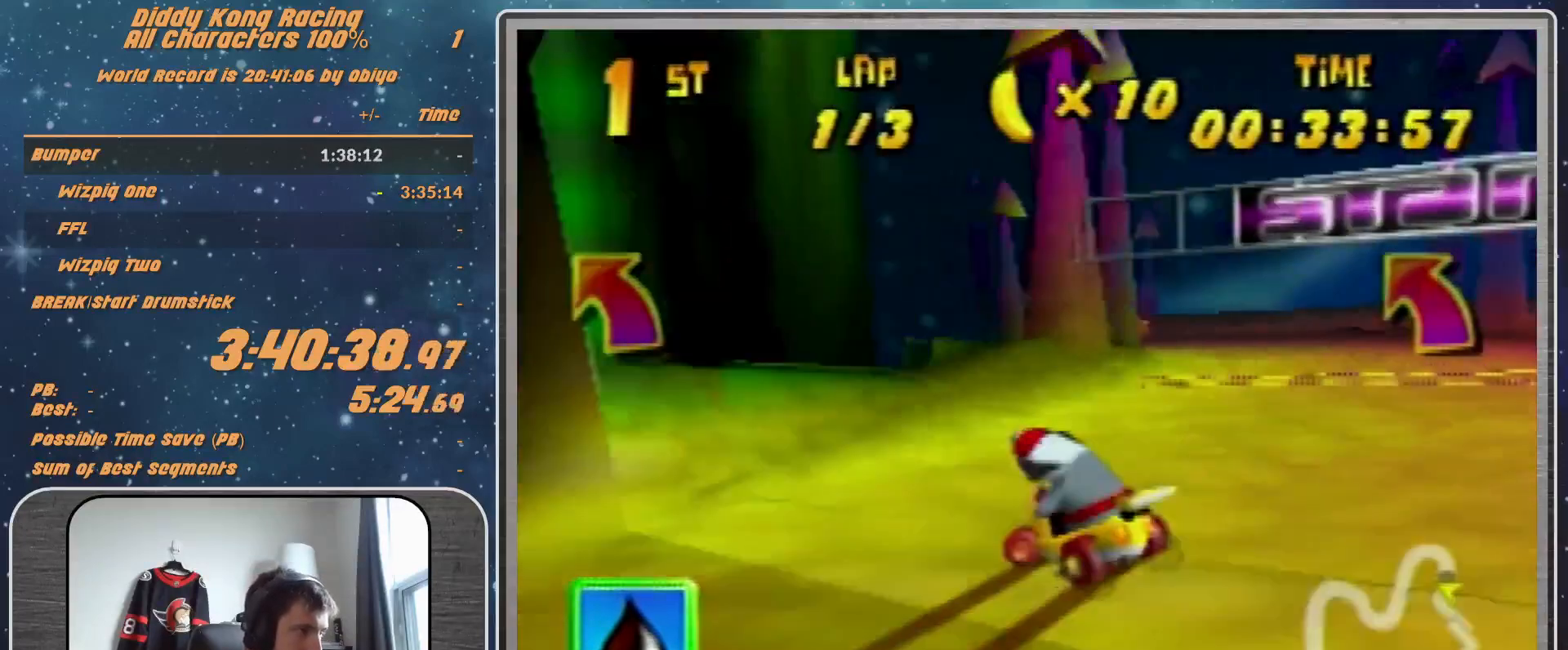
{"buttons": ["A", "R1"], "left_stick": "up-right", "events": [[33, "A", "down"], [133, "A", "up"], [200, "A", "down"], [300, "A", "up"], [300, "left_stick", "up-left"], [333, "A", "down"], [400, "A", "up"], [433, "left_stick", "up-right"], [500, "A", "down"]]}
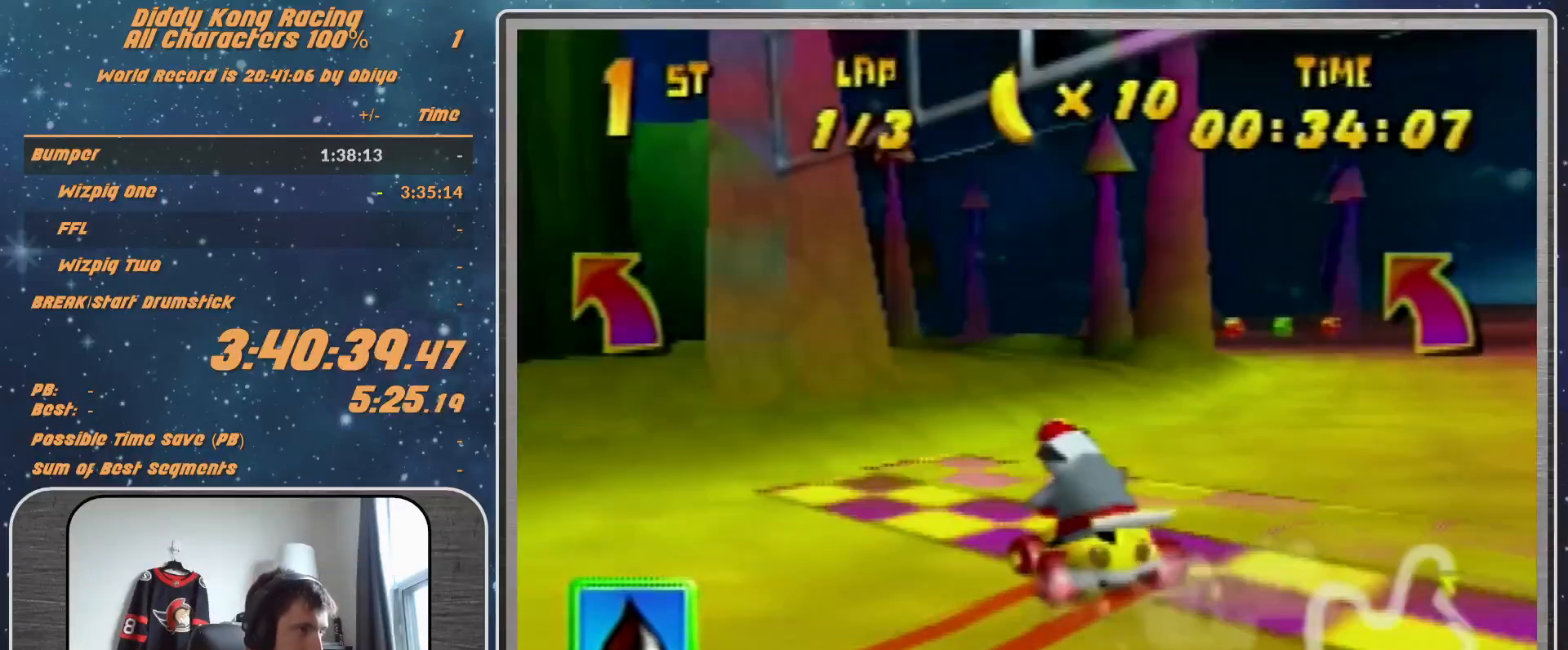
{"buttons": ["A", "R1"], "left_stick": "up-left", "events": [[33, "A", "up"], [167, "A", "down"], [200, "A", "up"], [267, "left_stick", "up-left"], [300, "A", "down"], [333, "A", "up"], [500, "A", "down"]]}
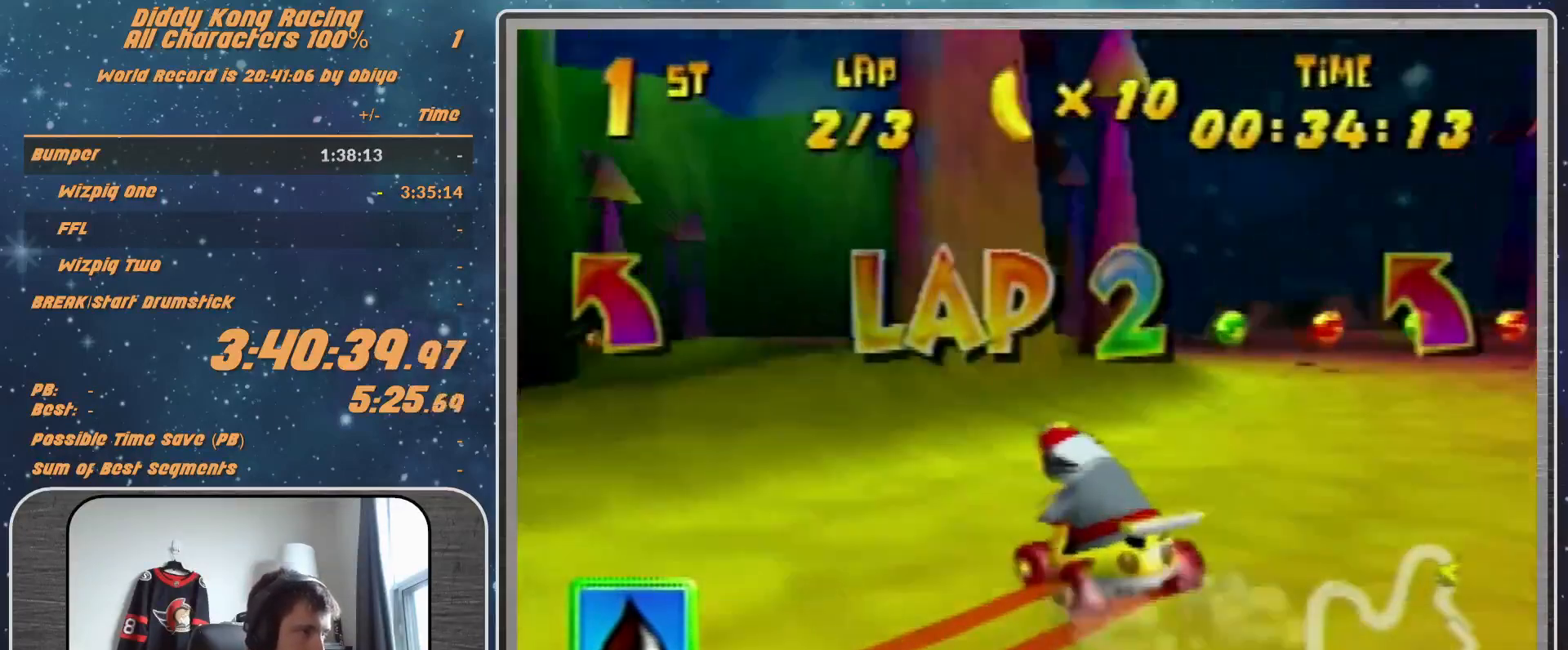
{"buttons": ["R1"], "left_stick": "up-right", "events": [[33, "A", "up"], [167, "A", "down"], [167, "left_stick", "up-right"], [200, "A", "up"], [300, "A", "down"], [300, "left_stick", "up-left"], [333, "A", "up"], [433, "A", "down"], [500, "A", "up"], [500, "left_stick", "up-right"]]}
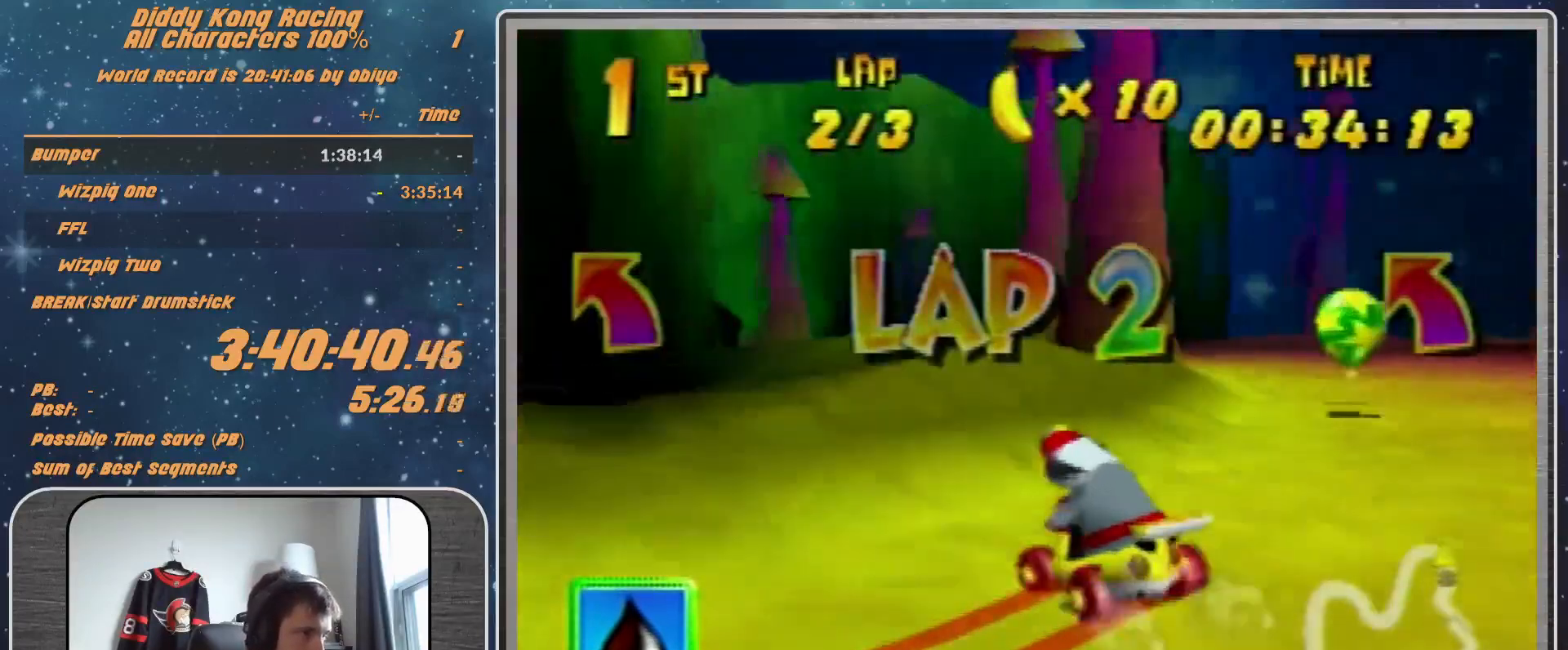
{"buttons": ["R1"], "left_stick": "up-left", "events": [[100, "A", "down"], [167, "A", "up"], [167, "left_stick", "up-left"], [233, "A", "down"], [300, "A", "up"], [467, "A", "down"], [500, "A", "up"]]}
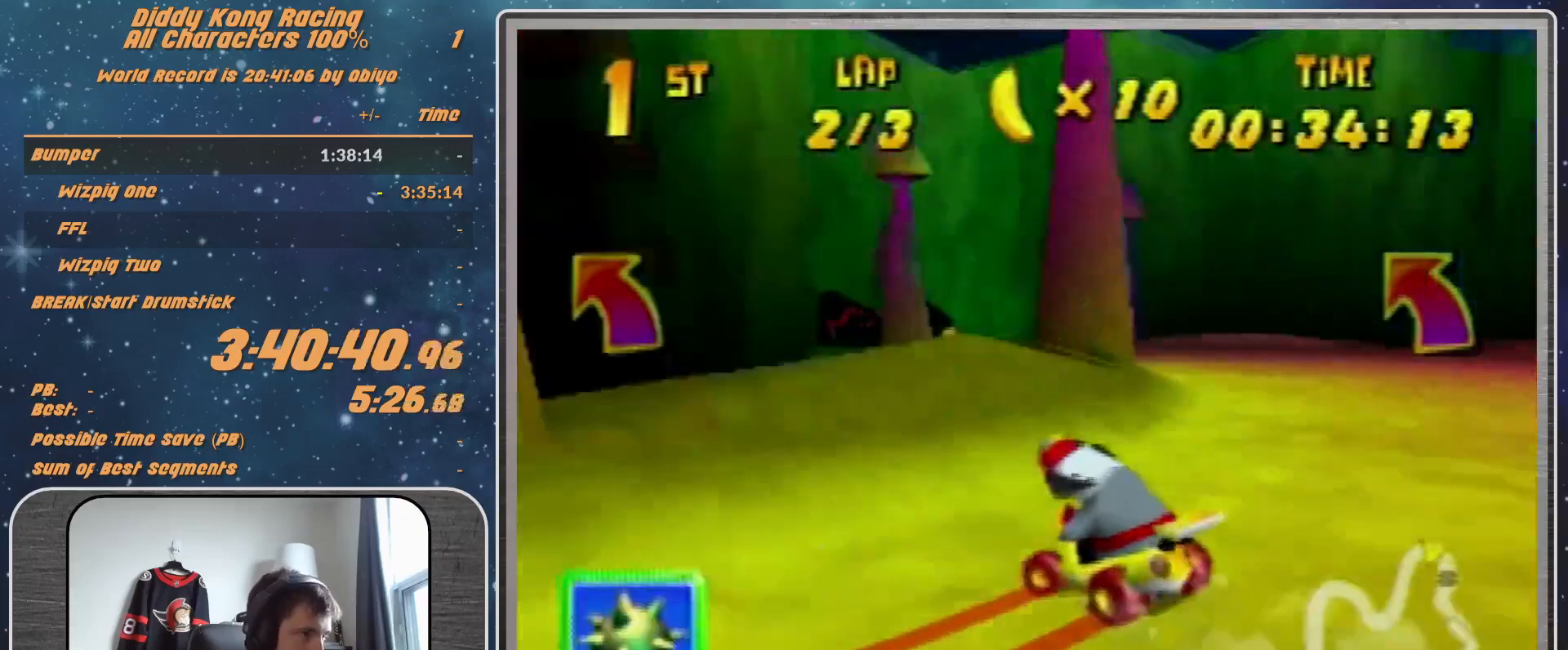
{"buttons": ["R1"], "left_stick": "up-right", "events": [[100, "A", "down"], [200, "A", "up"], [267, "A", "down"], [300, "A", "up"], [400, "A", "down"], [400, "left_stick", "up-right"], [467, "A", "up"]]}
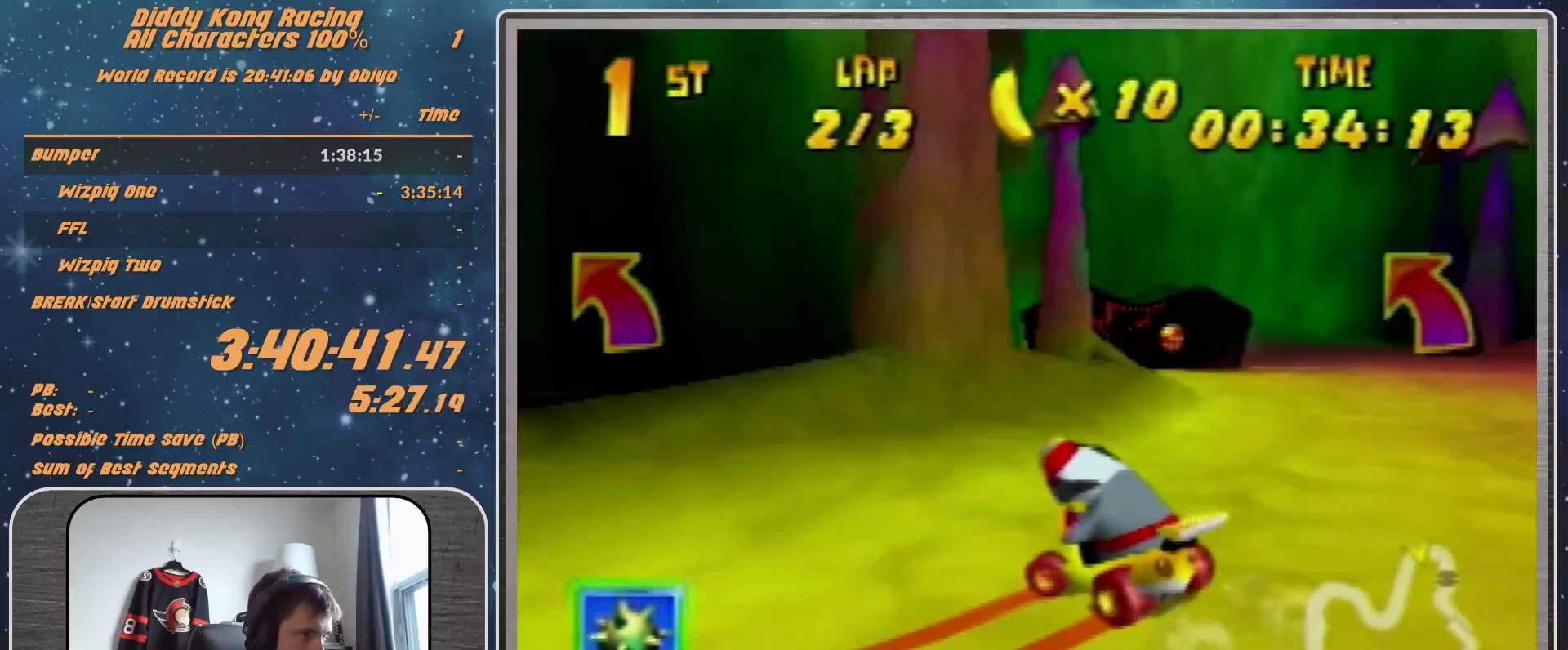
{"buttons": ["R1"], "left_stick": "up-right", "events": [[33, "A", "down"], [100, "A", "up"], [200, "A", "down"], [300, "A", "up"]]}
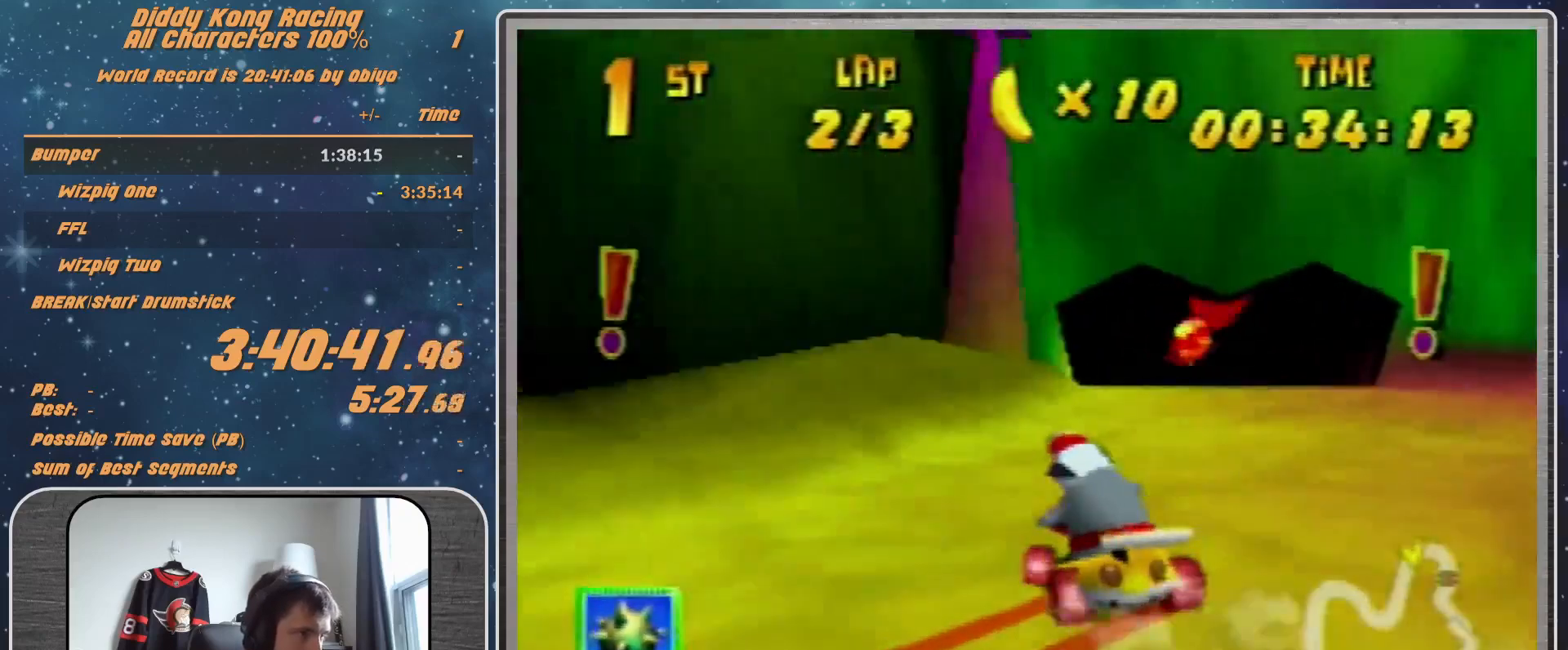
{"buttons": [], "left_stick": "up-right", "events": [[33, "A", "down"], [100, "A", "up"], [200, "A", "down"], [267, "A", "up"], [367, "A", "down"], [400, "A", "up"], [433, "R1", "up"]]}
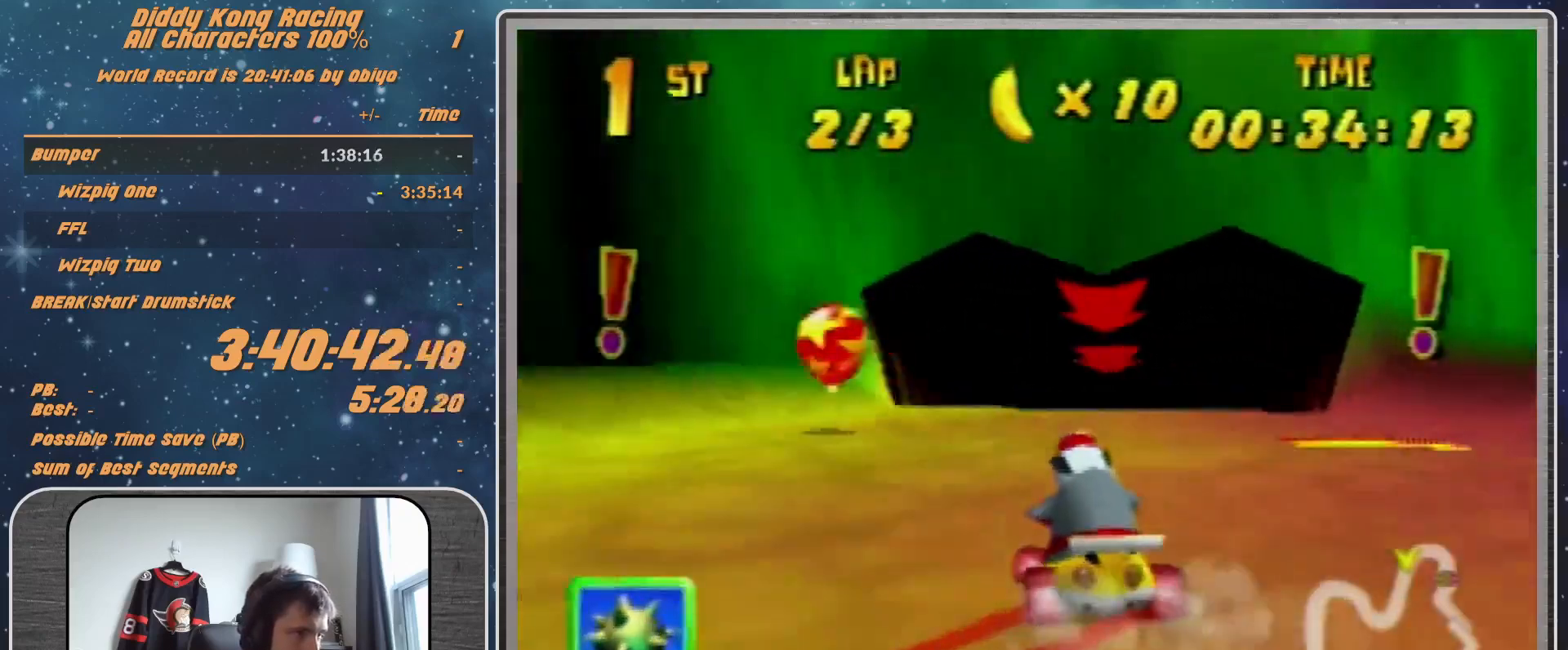
{"buttons": ["R1"], "left_stick": "up-left", "events": [[33, "R1", "down"], [500, "left_stick", "up-left"]]}
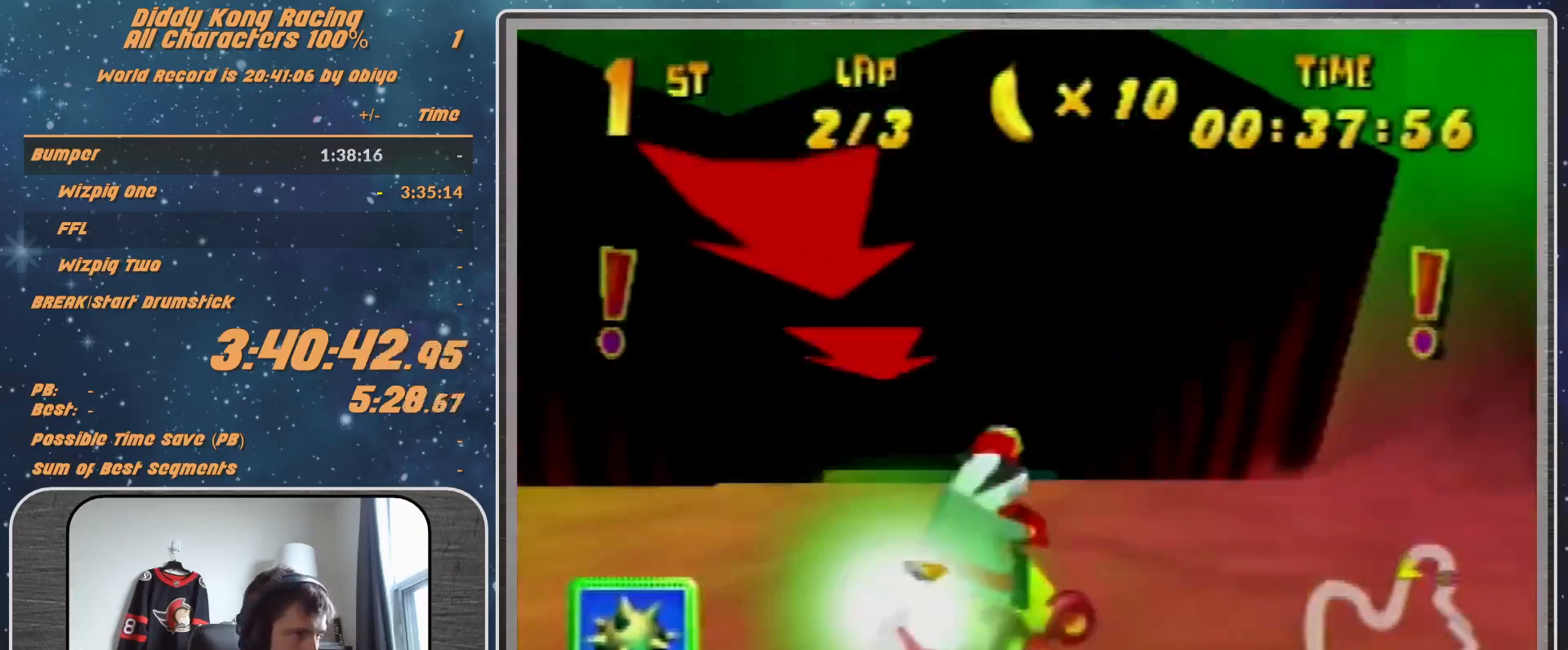
{"buttons": ["R1"], "left_stick": "up-left", "events": []}
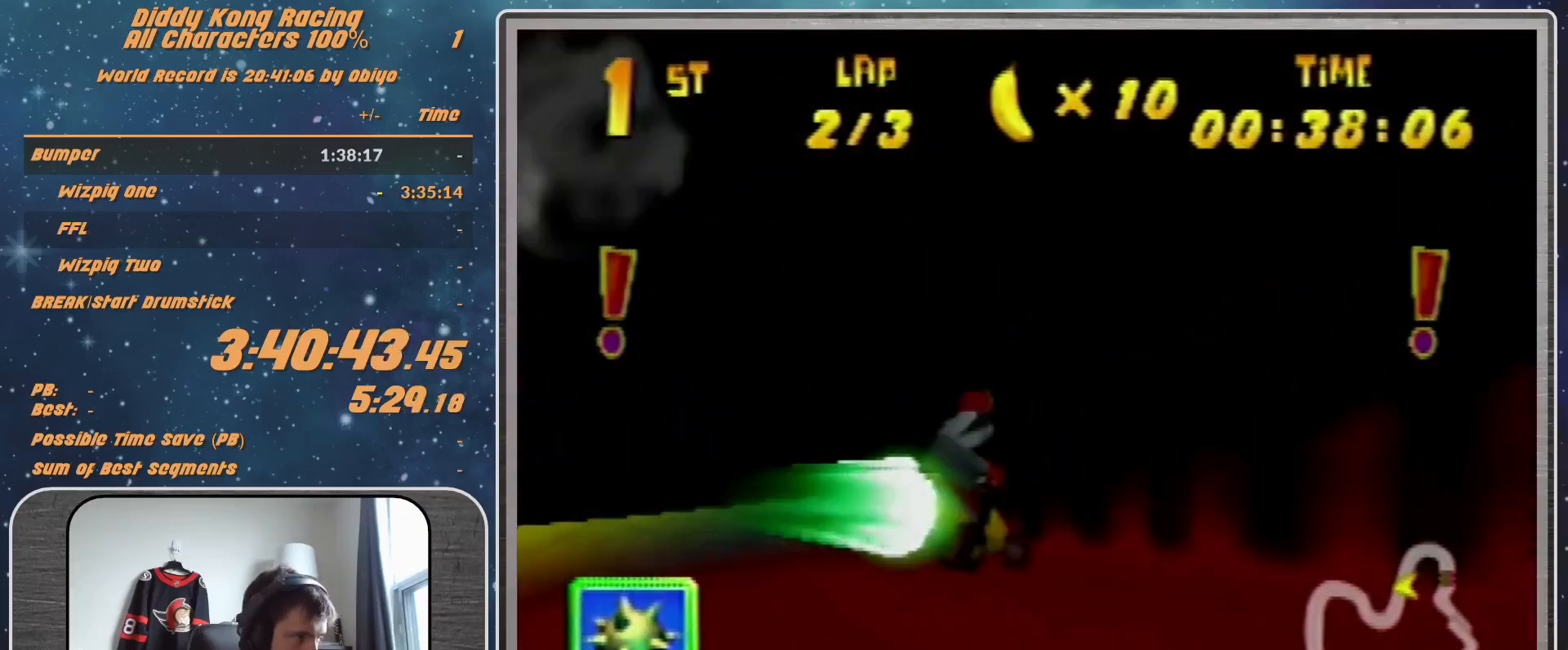
{"buttons": ["R1"], "left_stick": "up-right", "events": [[67, "A", "down"], [100, "A", "up"], [267, "A", "down"], [300, "A", "up"], [400, "A", "down"], [467, "A", "up"], [467, "left_stick", "up-right"]]}
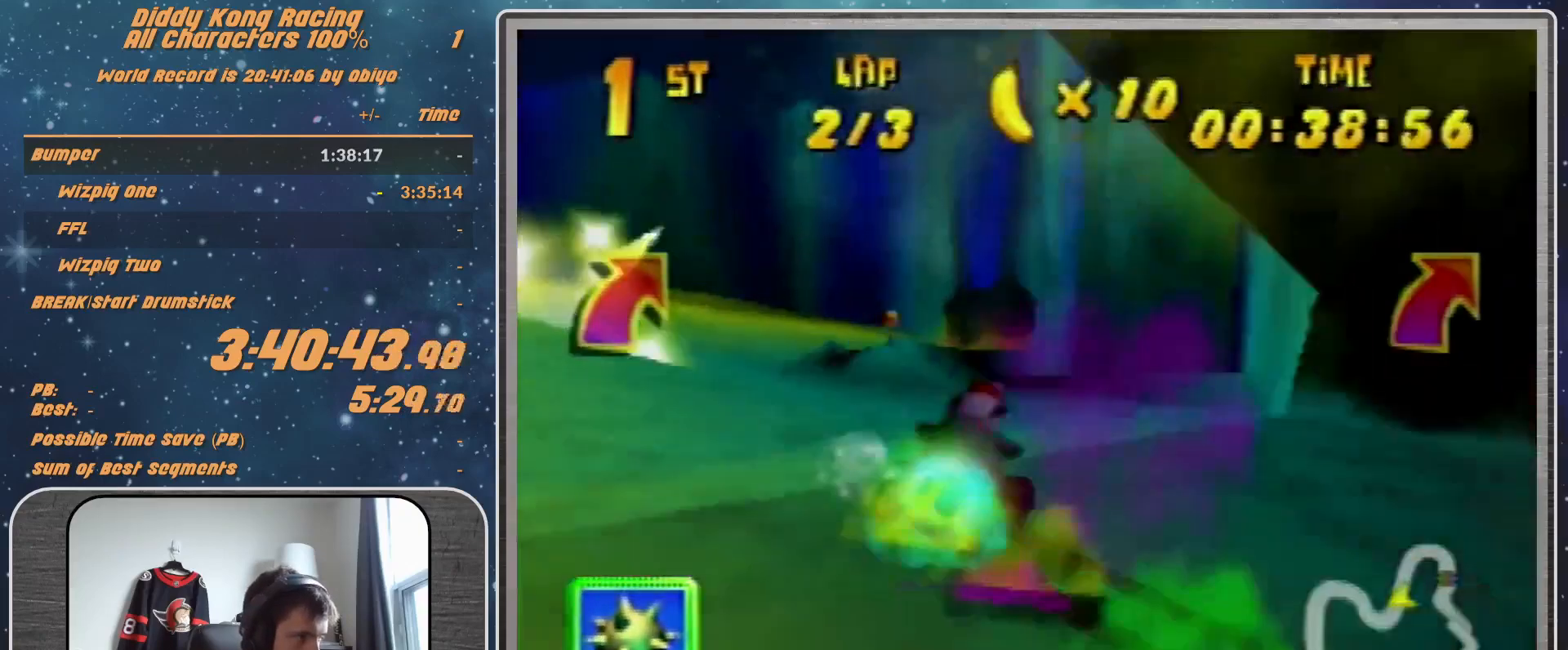
{"buttons": ["A", "R1"], "left_stick": "up-right", "events": [[33, "A", "down"], [100, "A", "up"], [200, "A", "down"], [267, "A", "up"], [367, "A", "down"], [433, "A", "up"], [500, "A", "down"]]}
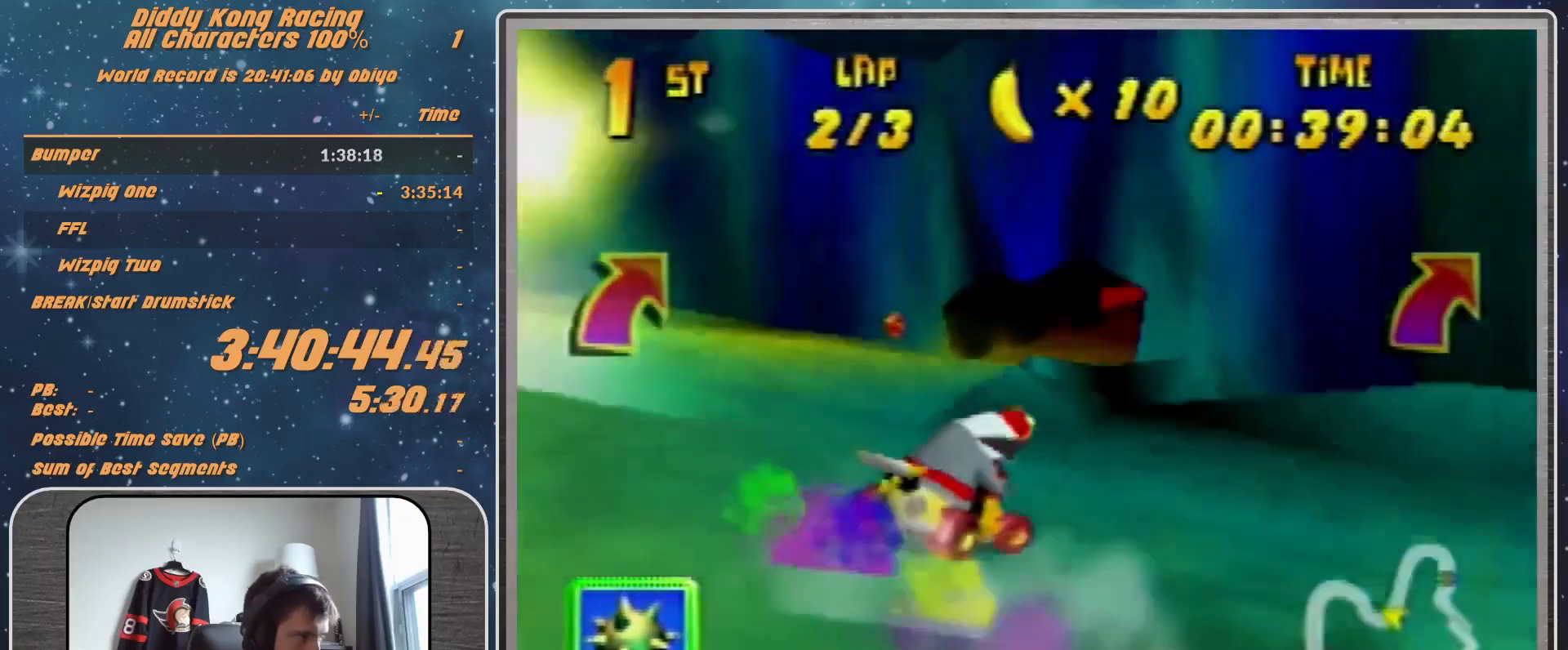
{"buttons": ["R1"], "left_stick": "up-right", "events": [[167, "B", "down"], [233, "A", "up"], [233, "B", "up"], [400, "A", "down"], [467, "A", "up"]]}
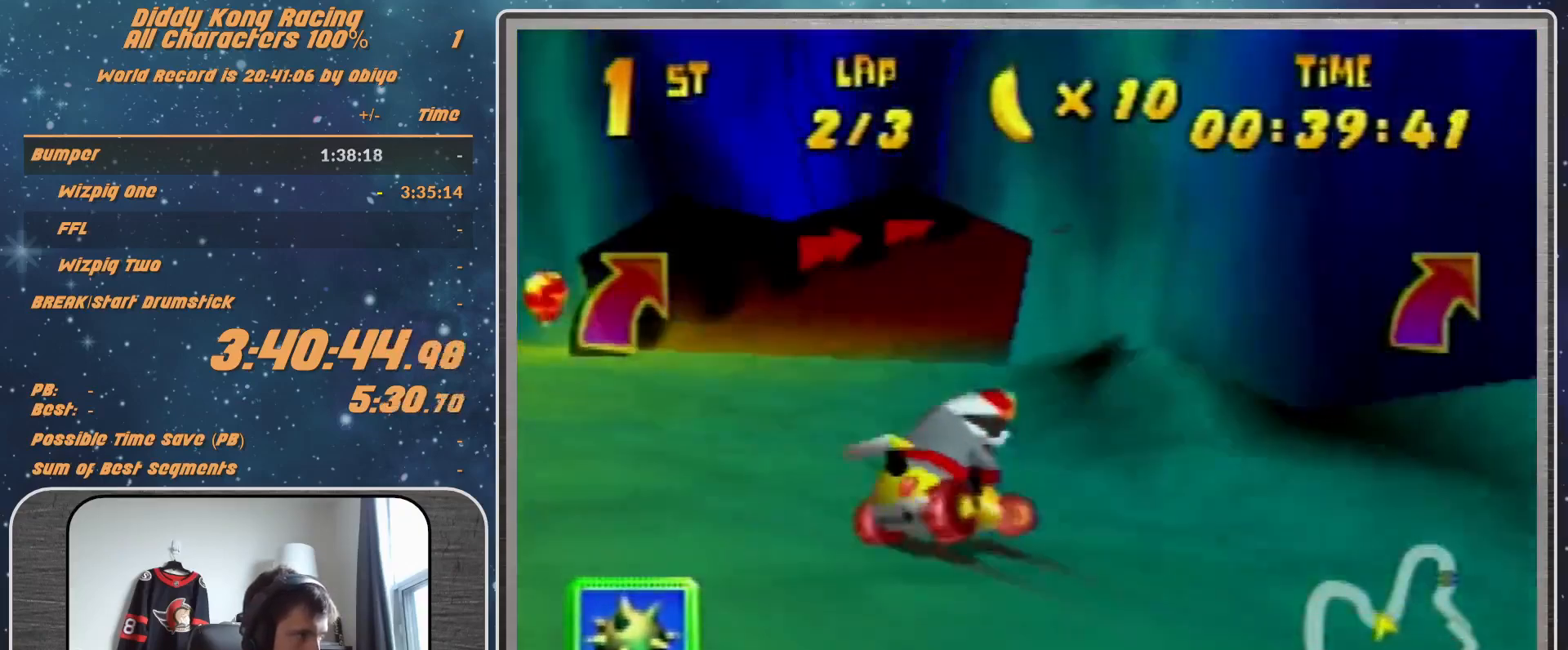
{"buttons": ["R1"], "left_stick": "up-left", "events": [[300, "R1", "up"], [433, "A", "down"], [433, "left_stick", "up-left"], [500, "A", "up"], [500, "R1", "down"]]}
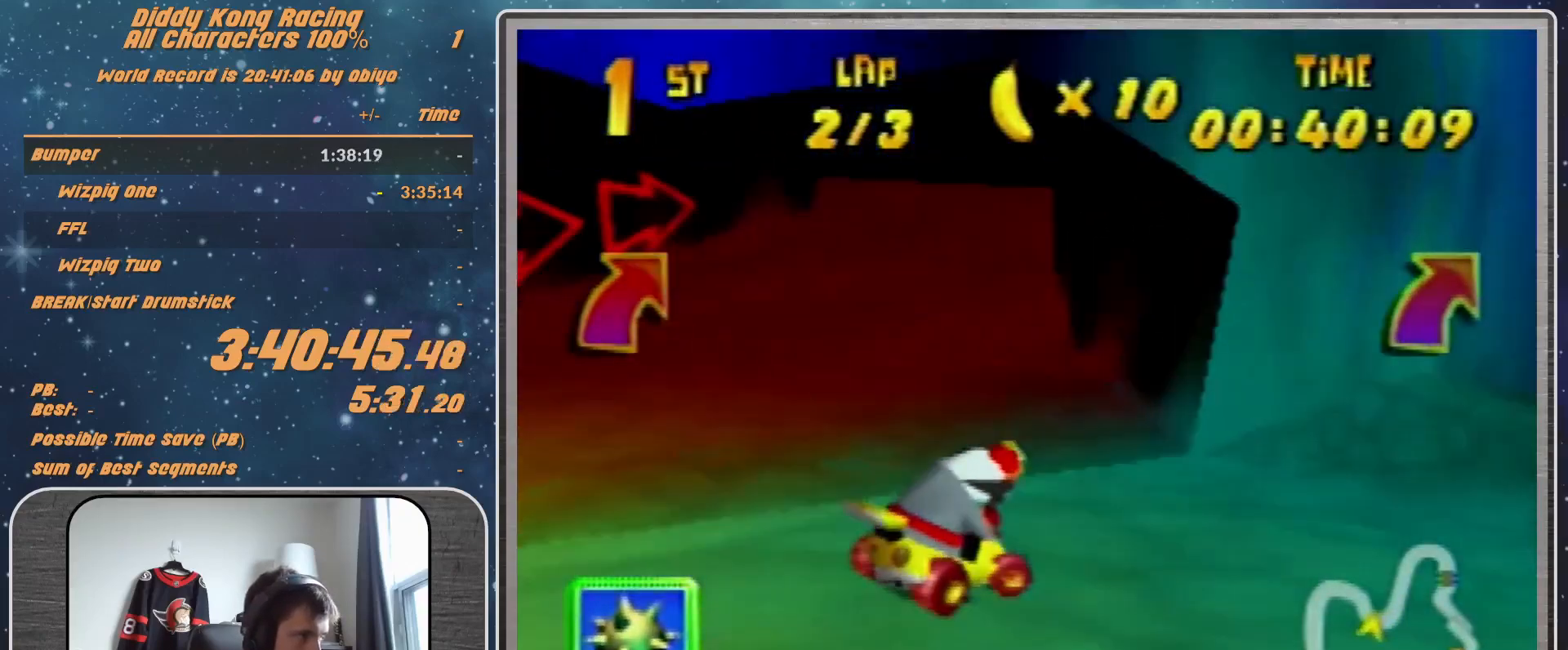
{"buttons": ["R1"], "left_stick": "left", "events": [[67, "A", "down"], [133, "A", "up"], [133, "left_stick", "up-right"], [400, "left_stick", "up-left"], [500, "left_stick", "left"]]}
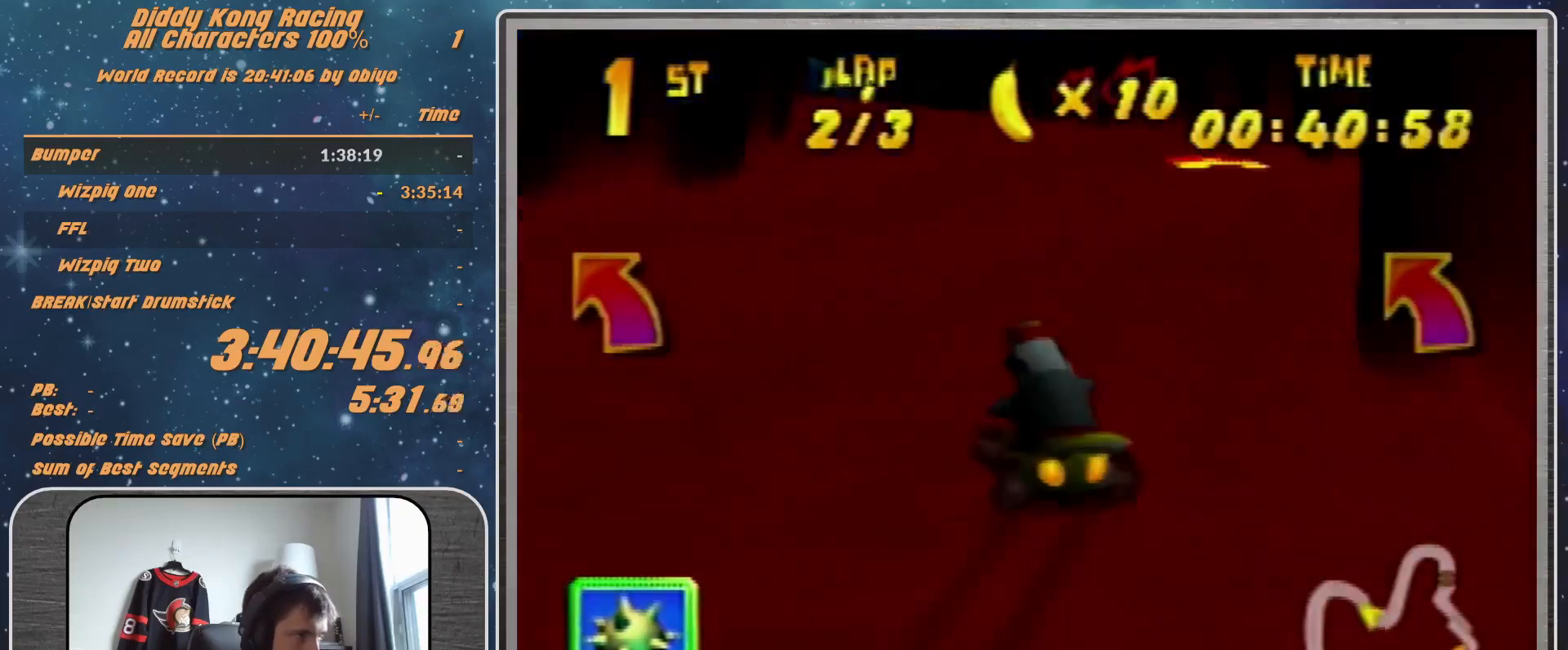
{"buttons": ["R1"], "left_stick": "up-left", "events": [[67, "A", "down"], [100, "A", "up"], [200, "A", "down"], [267, "A", "up"], [300, "left_stick", "up-left"]]}
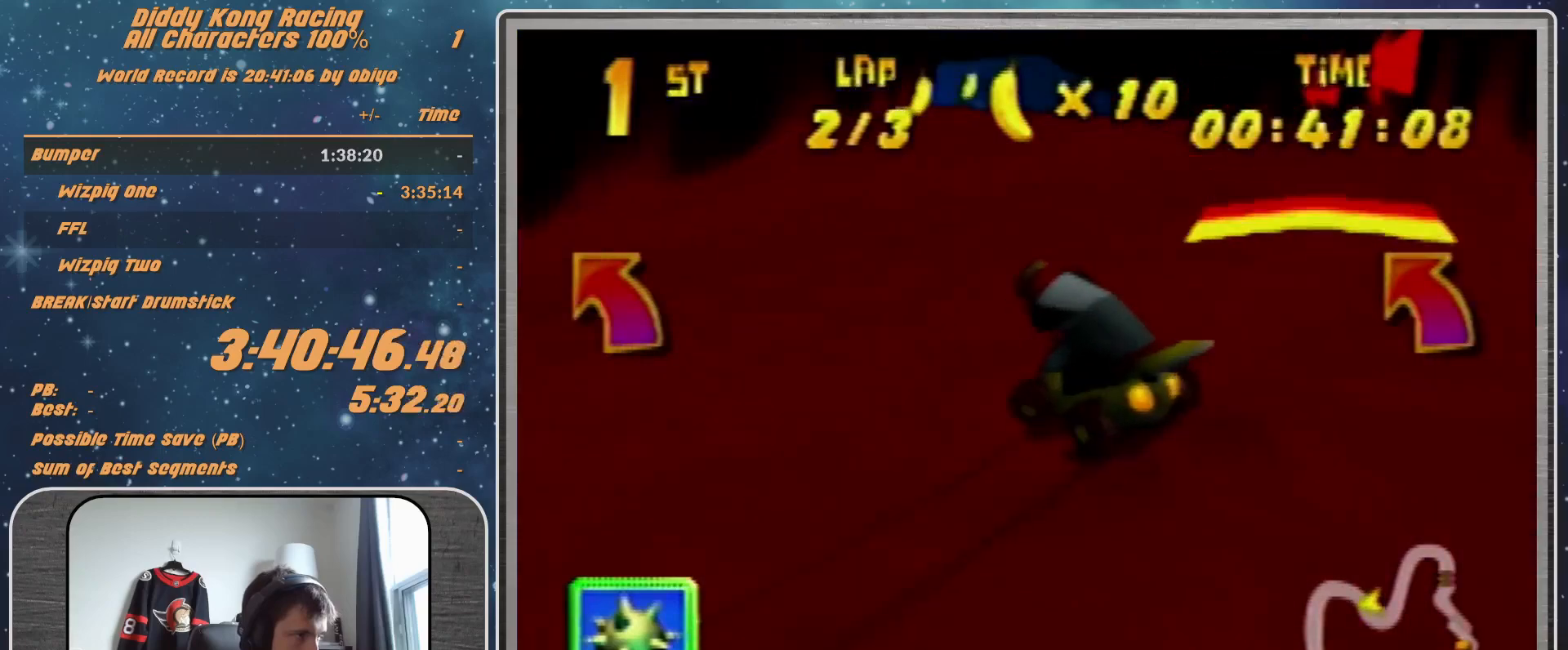
{"buttons": ["R1"], "left_stick": "up", "events": [[67, "left_stick", "up"], [267, "left_stick", "up-left"], [500, "left_stick", "up"]]}
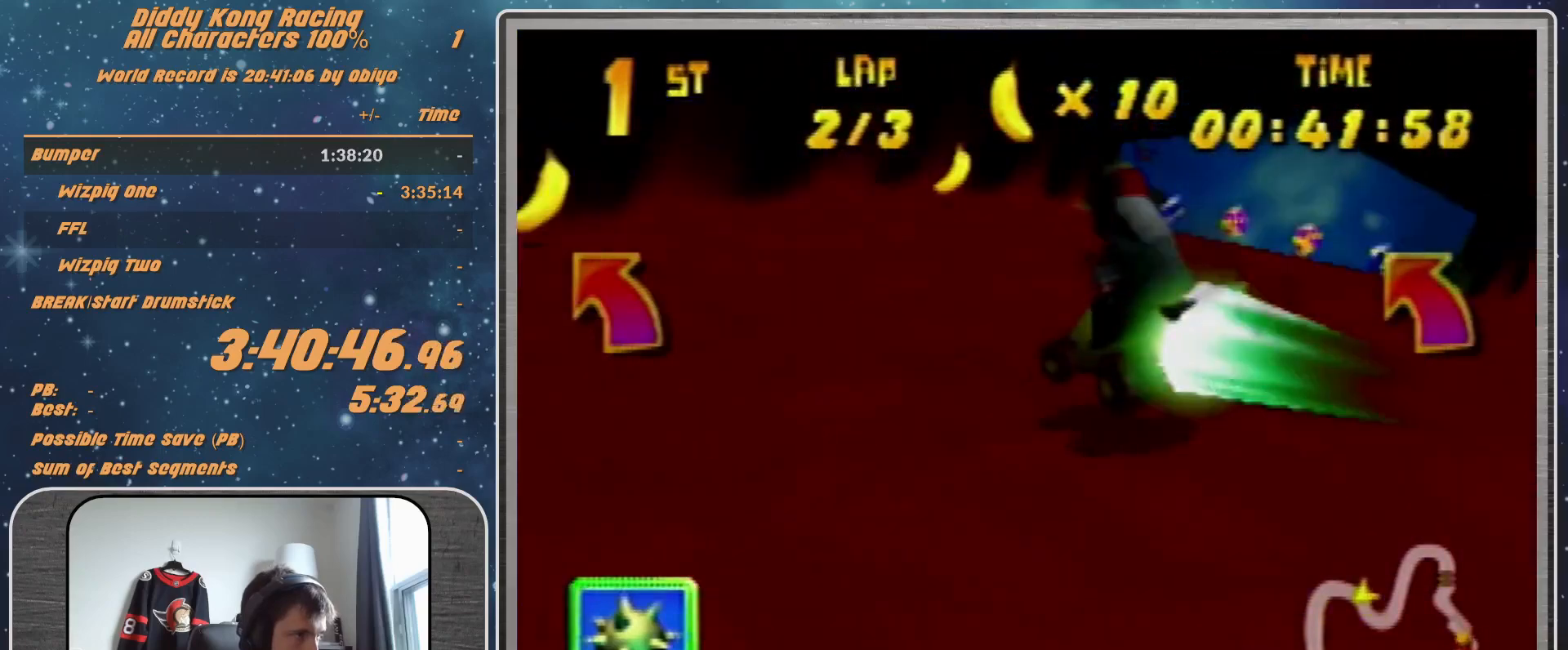
{"buttons": ["R1"], "left_stick": "up-left", "events": [[100, "left_stick", "up-left"]]}
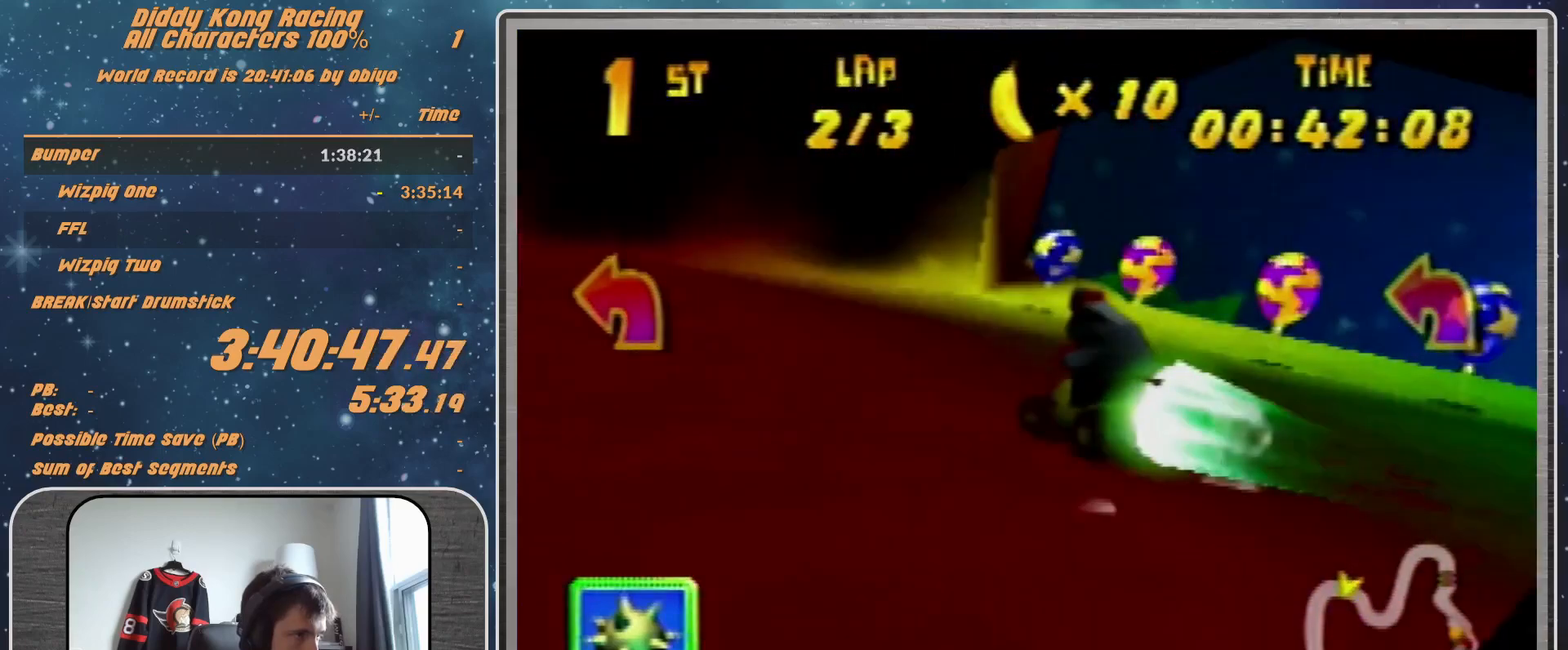
{"buttons": ["R1"], "left_stick": "up-left", "events": [[233, "A", "down"], [267, "A", "up"], [367, "A", "down"], [433, "A", "up"]]}
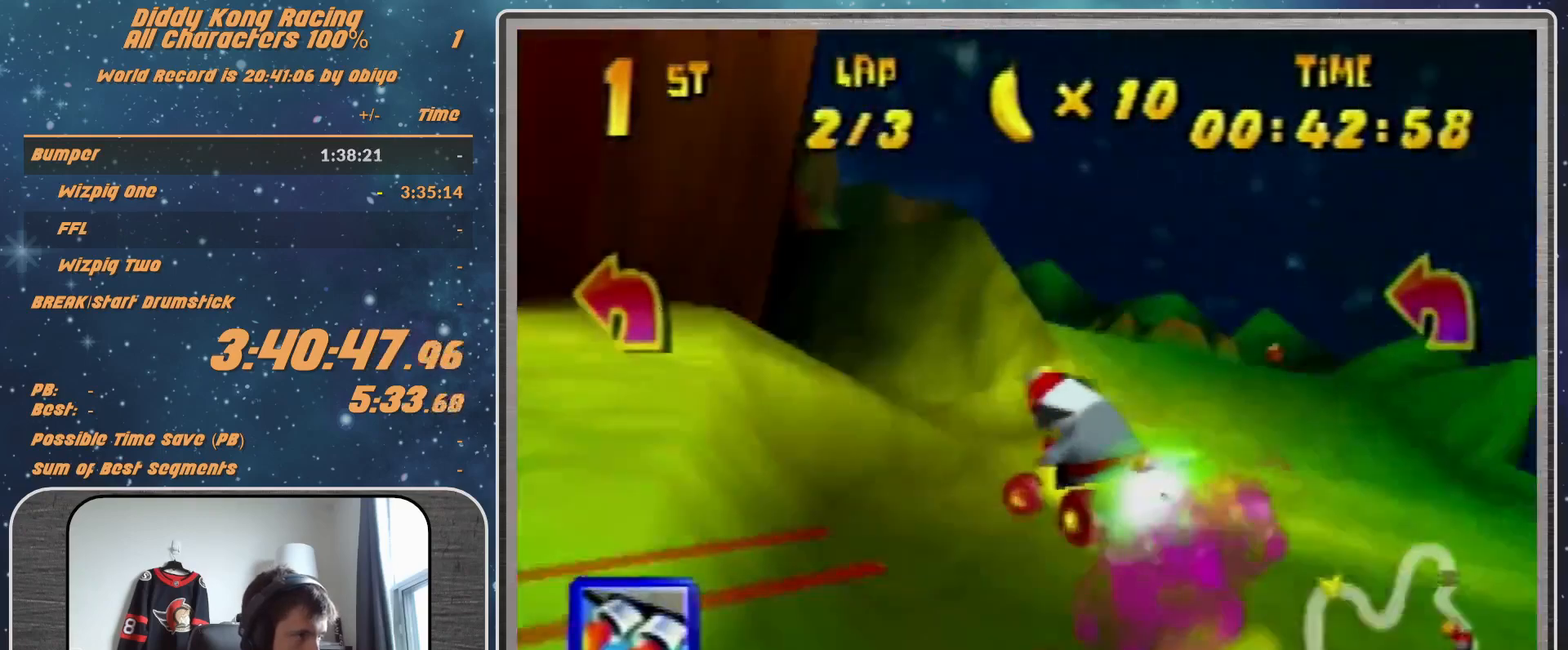
{"buttons": ["A", "R1"], "left_stick": "up-right", "events": [[67, "A", "down"], [167, "A", "up"], [233, "A", "down"], [300, "A", "up"], [367, "A", "down"], [367, "R1", "up"], [433, "A", "up"], [433, "left_stick", "up-right"], [500, "A", "down"], [500, "R1", "down"]]}
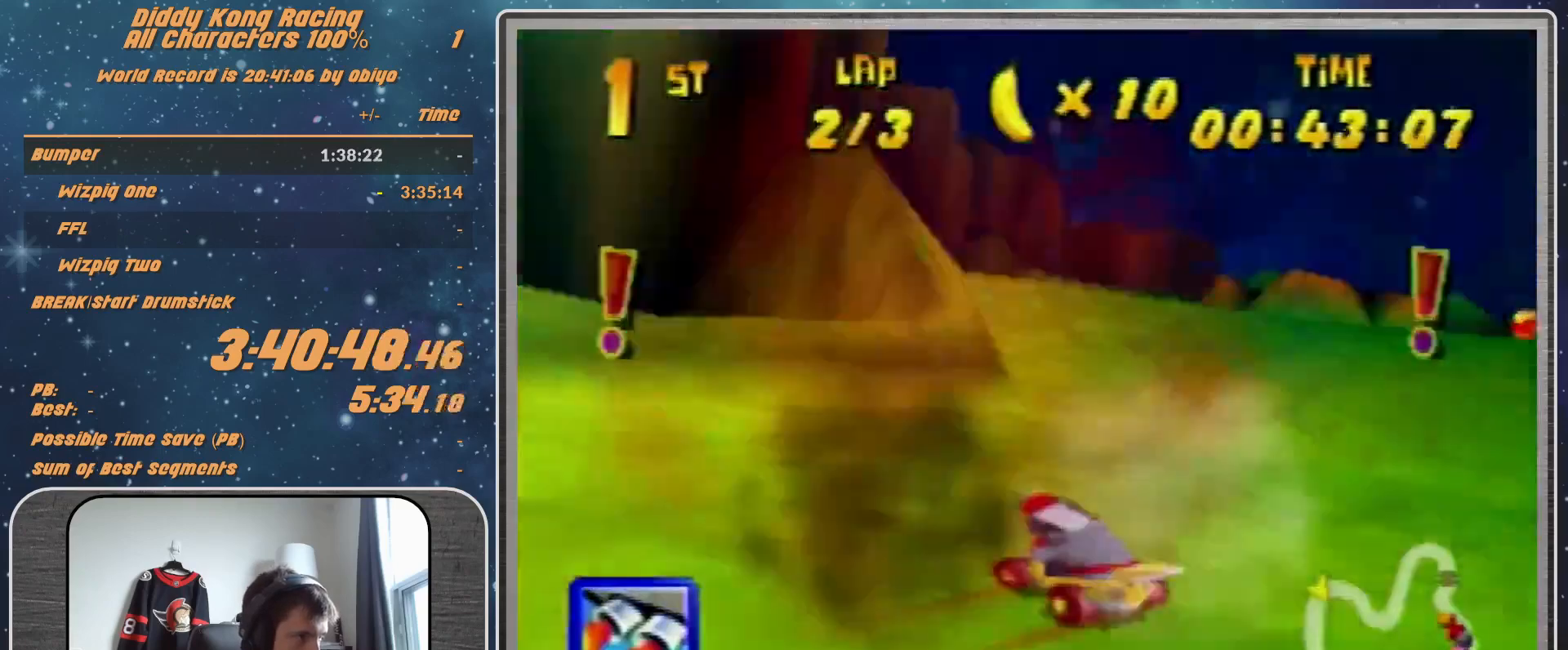
{"buttons": ["A"], "left_stick": "up-right", "events": [[67, "A", "up"], [133, "A", "down"], [200, "A", "up"], [367, "A", "down"], [367, "R1", "up"], [400, "A", "up"], [467, "A", "down"]]}
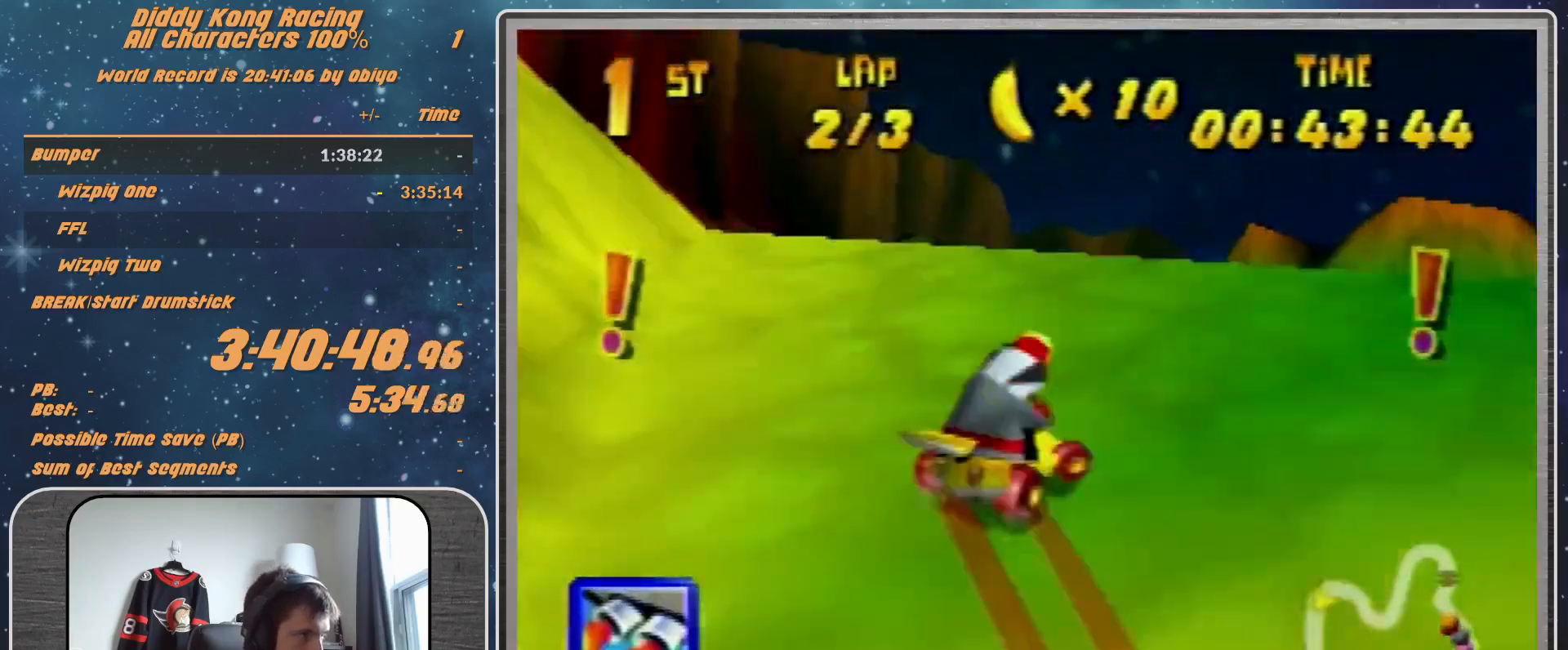
{"buttons": [], "left_stick": "left", "events": [[33, "A", "up"], [100, "A", "down"], [100, "left_stick", "center"], [167, "A", "up"], [433, "A", "down"], [433, "left_stick", "left"], [500, "A", "up"]]}
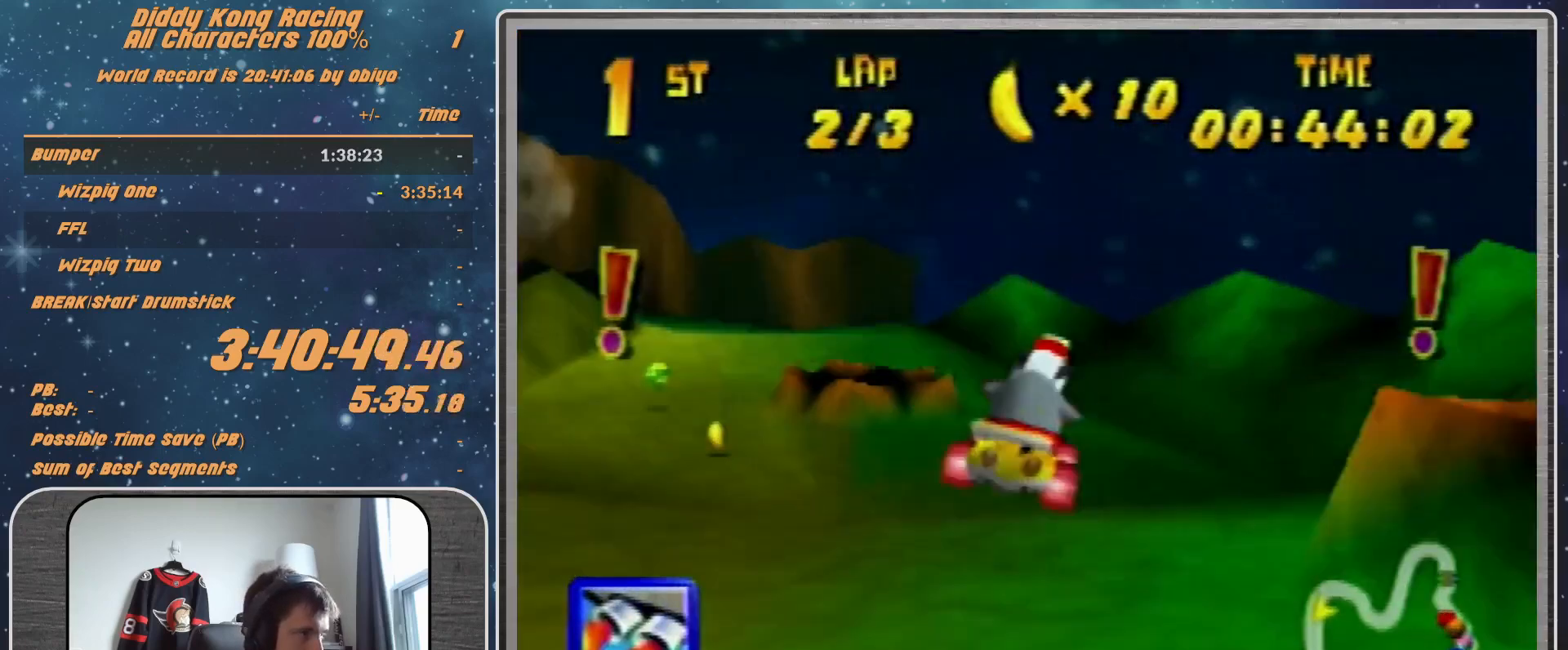
{"buttons": ["A", "R1"], "left_stick": "up-left", "events": [[67, "A", "down"], [133, "A", "up"], [233, "A", "down"], [300, "A", "up"], [300, "R1", "down"], [367, "A", "down"], [400, "A", "up"], [500, "A", "down"], [500, "left_stick", "up-left"]]}
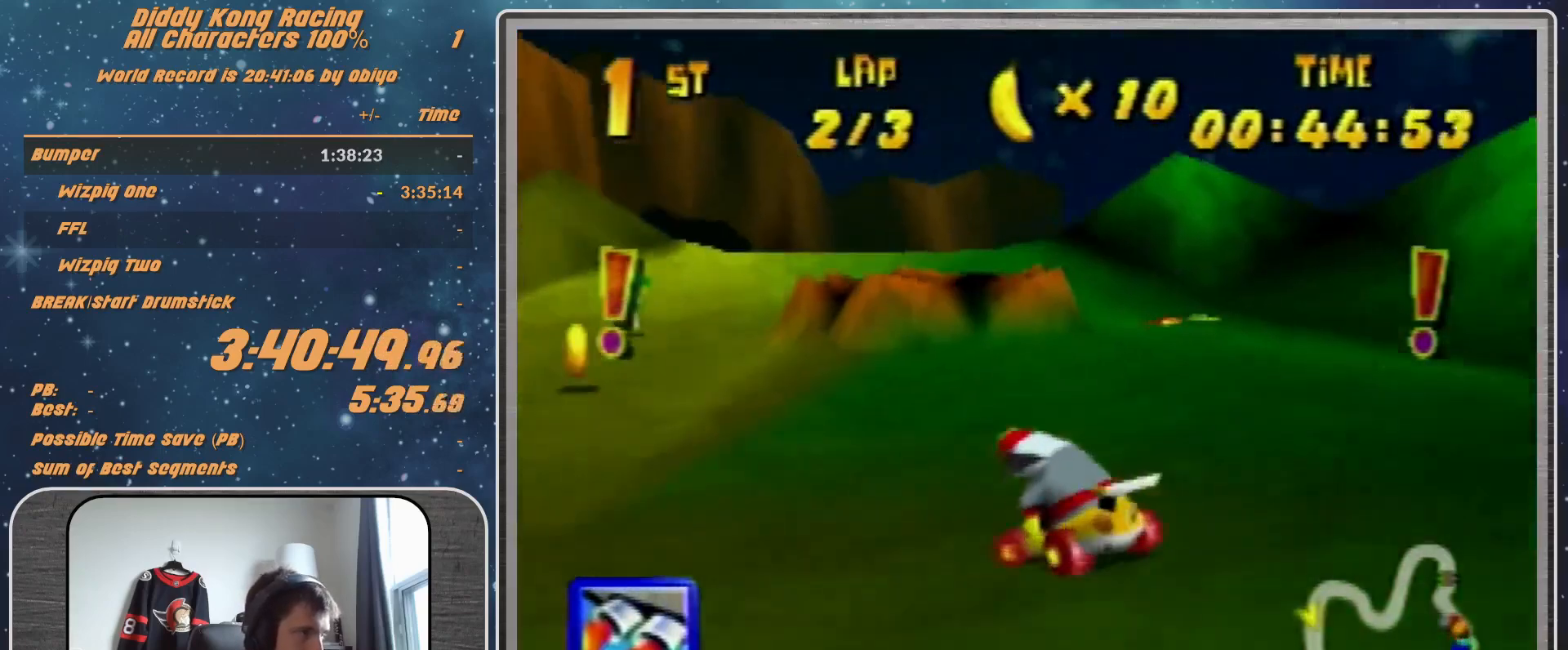
{"buttons": [], "left_stick": "up-left", "events": [[33, "A", "up"], [167, "A", "down"], [167, "left_stick", "up-right"], [200, "A", "up"], [333, "A", "down"], [367, "A", "up"], [433, "A", "down"], [433, "left_stick", "up-left"], [500, "A", "up"], [500, "R1", "up"]]}
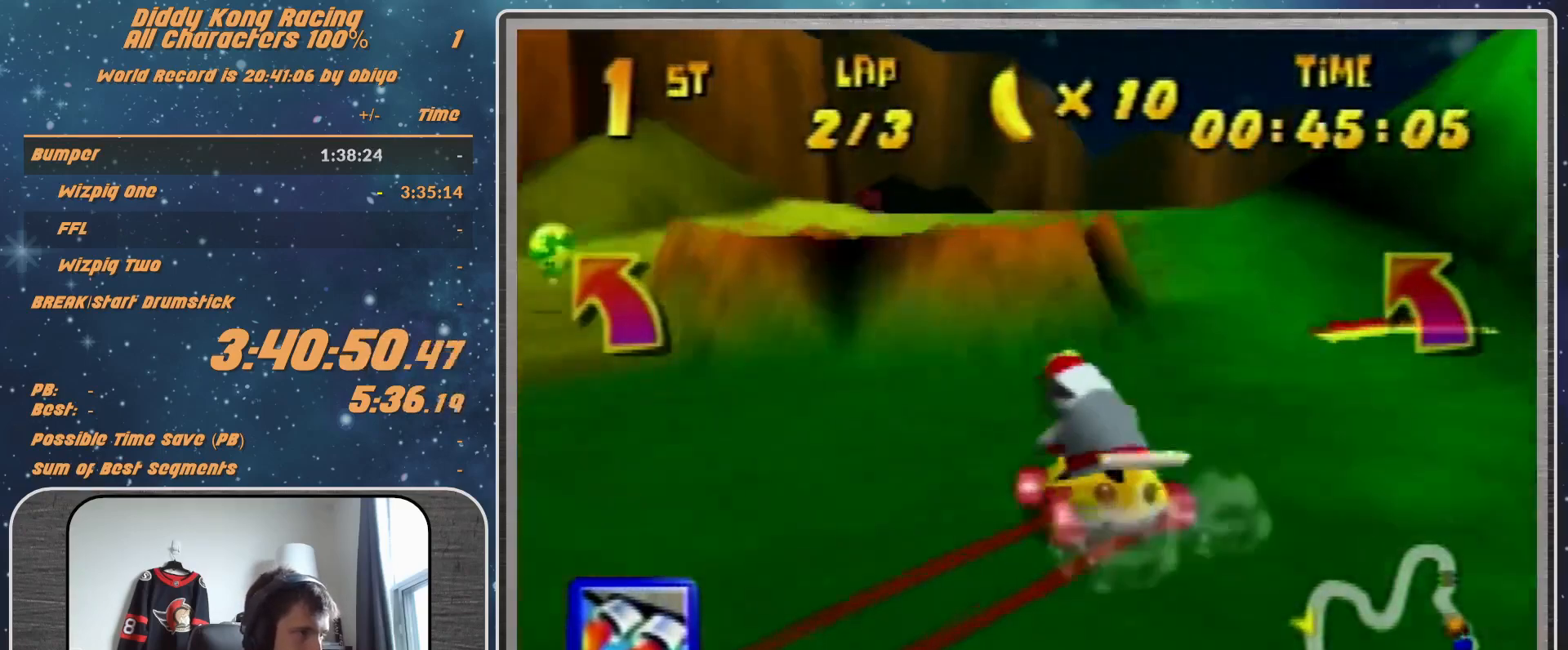
{"buttons": [], "left_stick": "up-left", "events": [[167, "left_stick", "center"], [400, "left_stick", "up-left"]]}
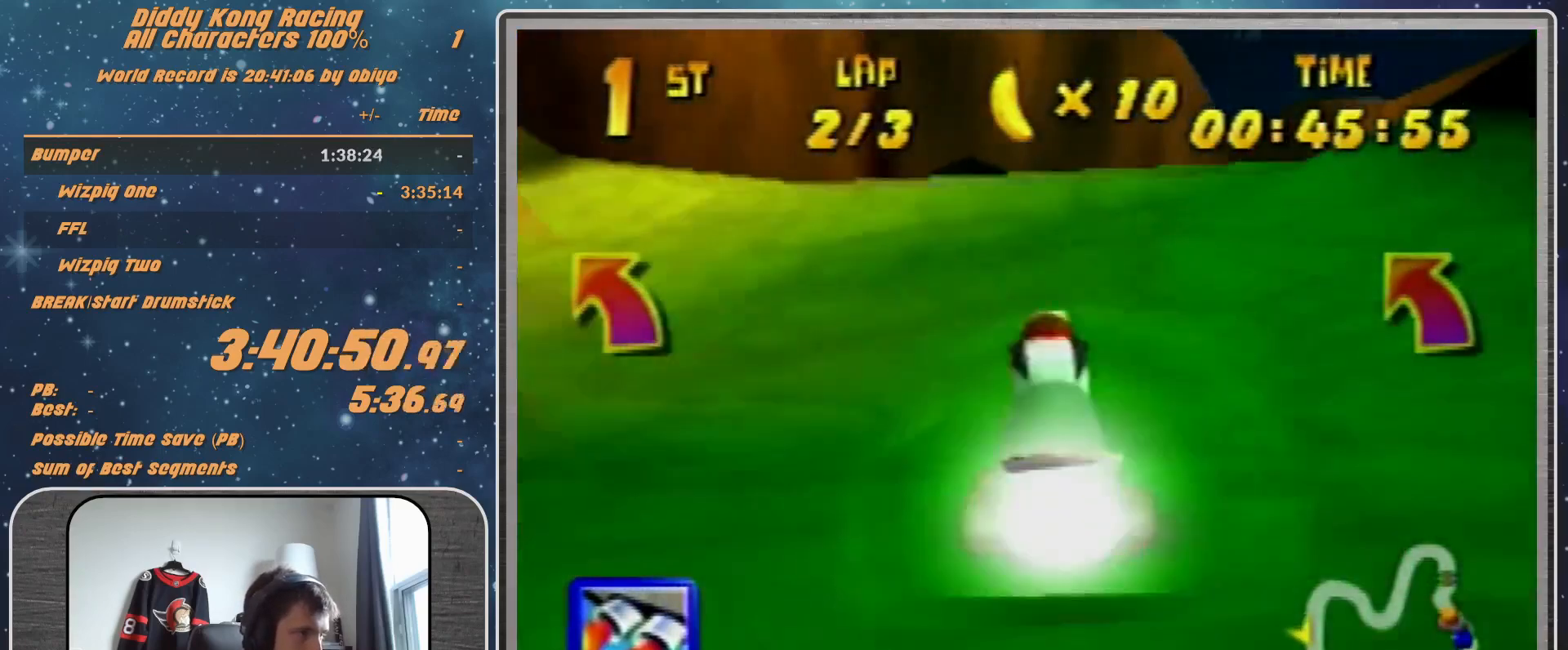
{"buttons": [], "left_stick": "up-left", "events": [[33, "R1", "down"], [100, "R1", "up"]]}
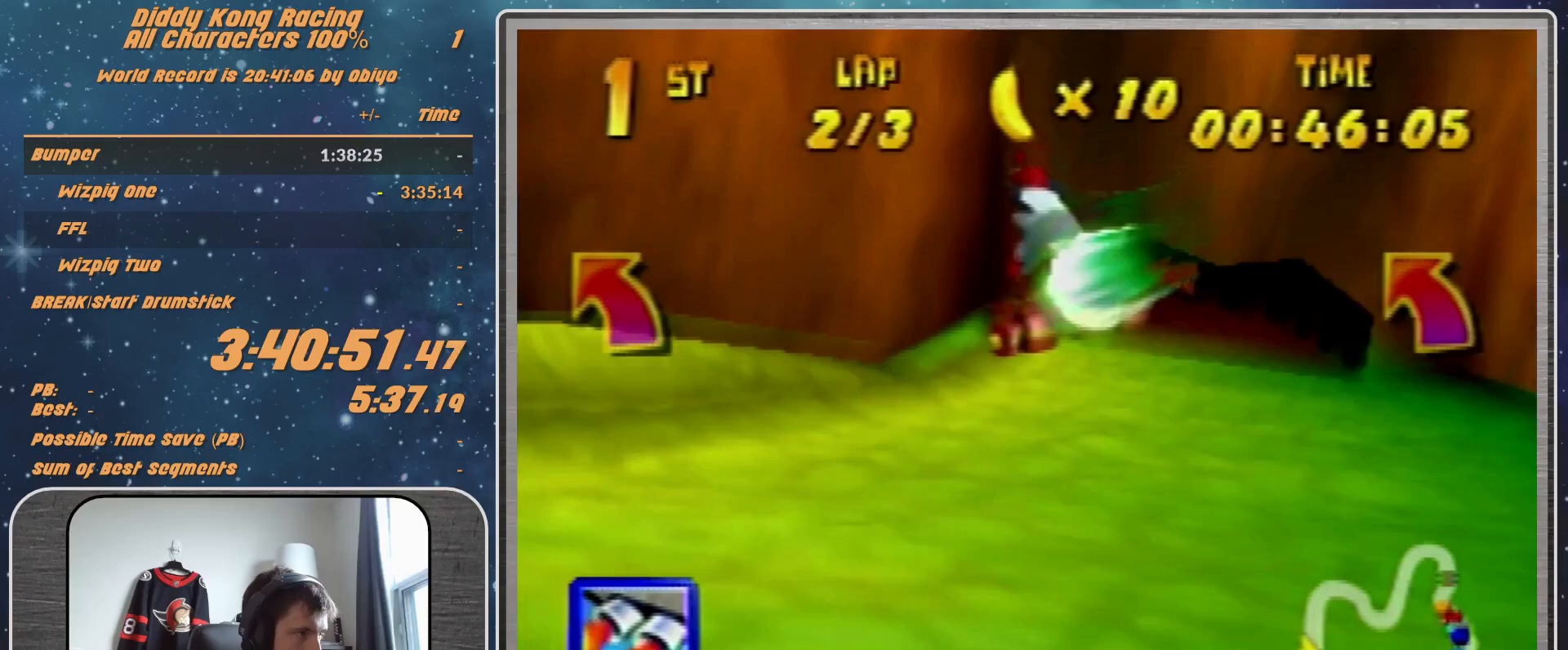
{"buttons": ["A", "R1"], "left_stick": "up-right", "events": [[300, "left_stick", "up-right"], [400, "R1", "down"], [500, "A", "down"]]}
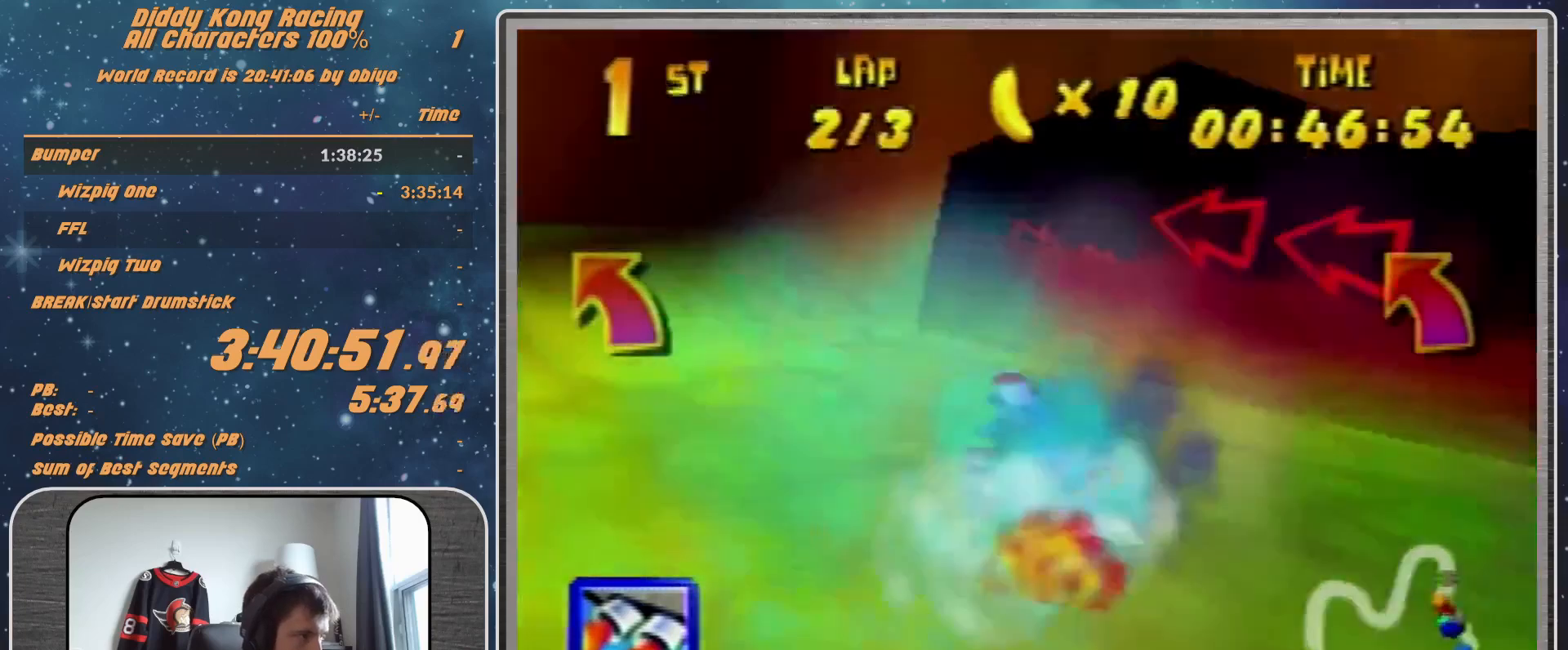
{"buttons": ["A", "R1"], "left_stick": "up-left", "events": [[67, "A", "up"], [67, "left_stick", "up-left"], [133, "A", "down"], [200, "A", "up"], [200, "left_stick", "up-right"], [300, "R1", "up"], [367, "A", "down"], [367, "left_stick", "up-left"], [433, "A", "up"], [500, "A", "down"], [500, "R1", "down"]]}